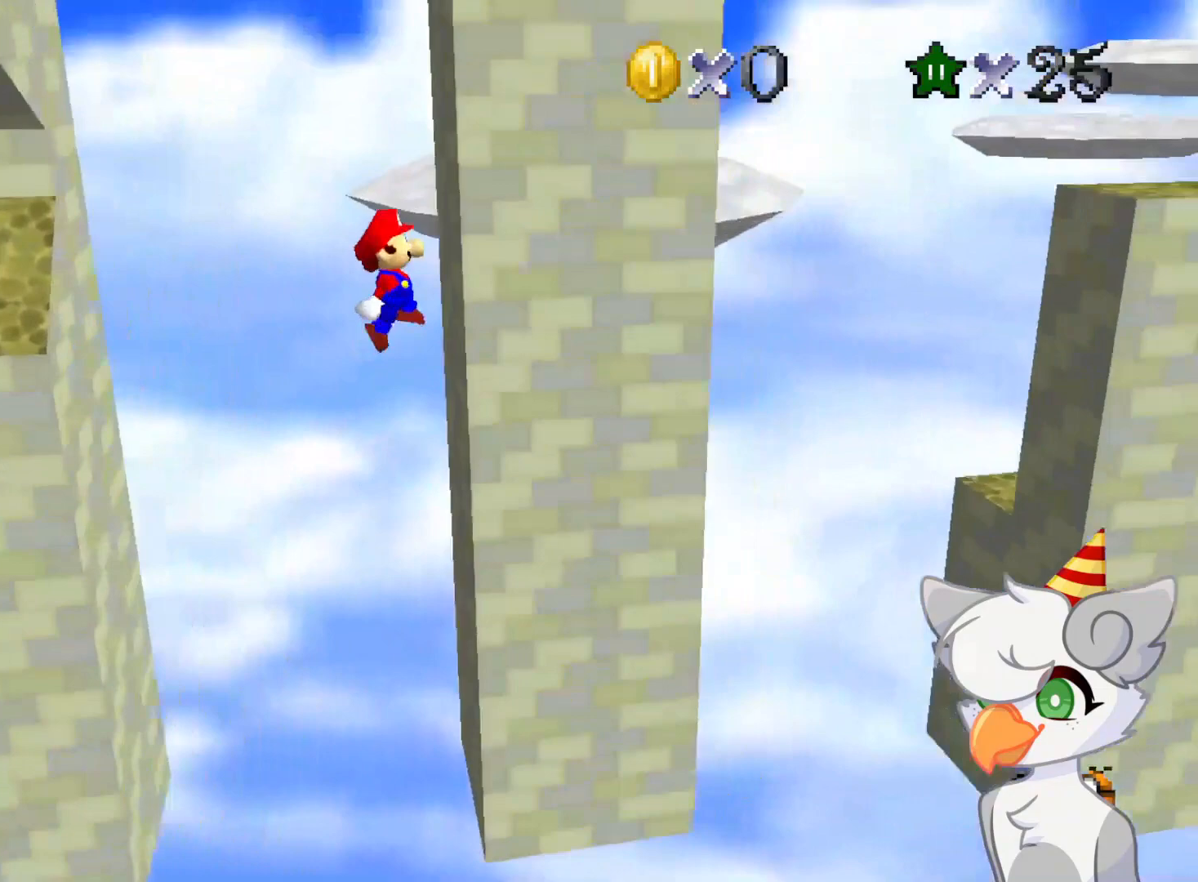
Gameplay with a controller (Nintendo layout); each line is a JSON object with the inputs held at the frame after it. "events" lists button and stick changes between this image and that frame as [ms after this image, input, new state], when the widget could be followed in between. Not read: L3 R3.
{"buttons": ["A"], "left_stick": "left", "events": [[41, "left_stick", "center"], [146, "A", "down"], [146, "left_stick", "left"]]}
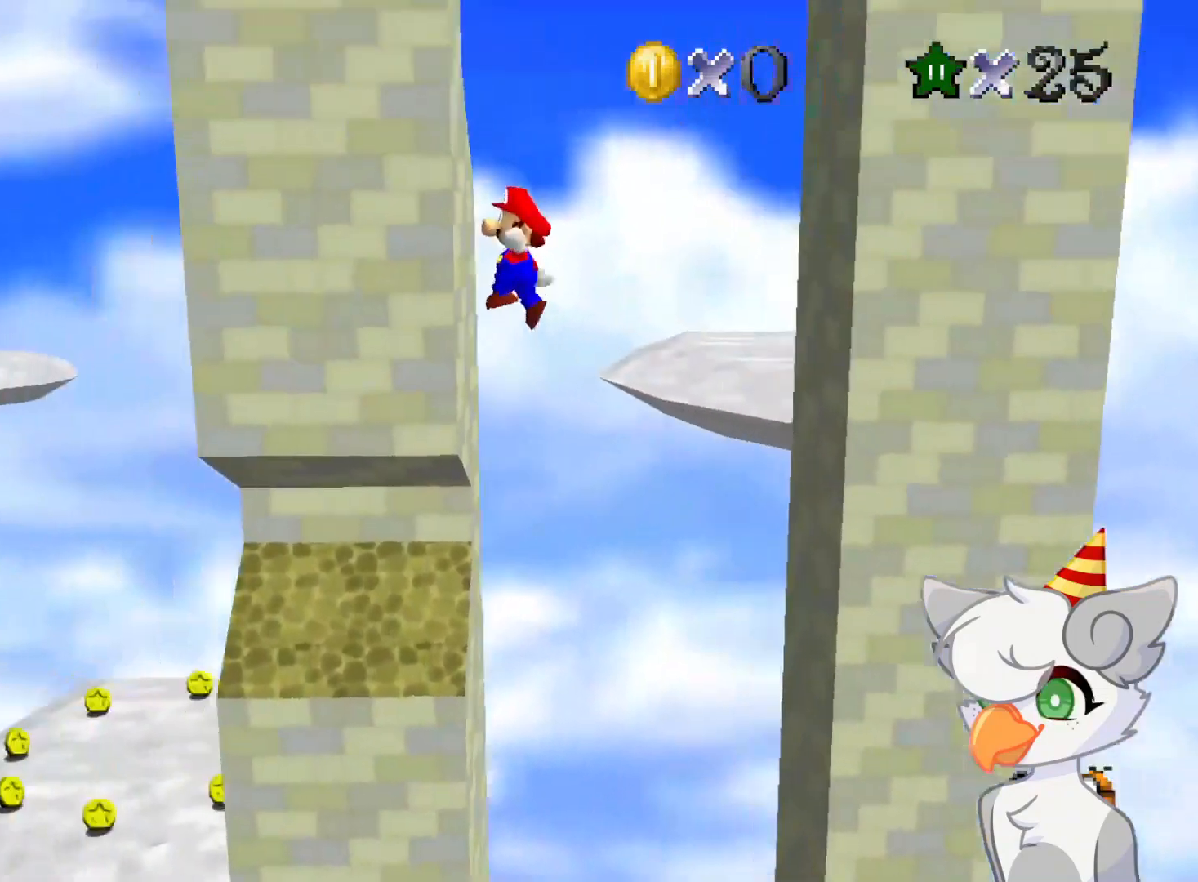
{"buttons": [], "left_stick": "right", "events": [[41, "A", "up"], [41, "left_stick", "center"], [146, "A", "down"], [146, "left_stick", "right"], [500, "A", "up"]]}
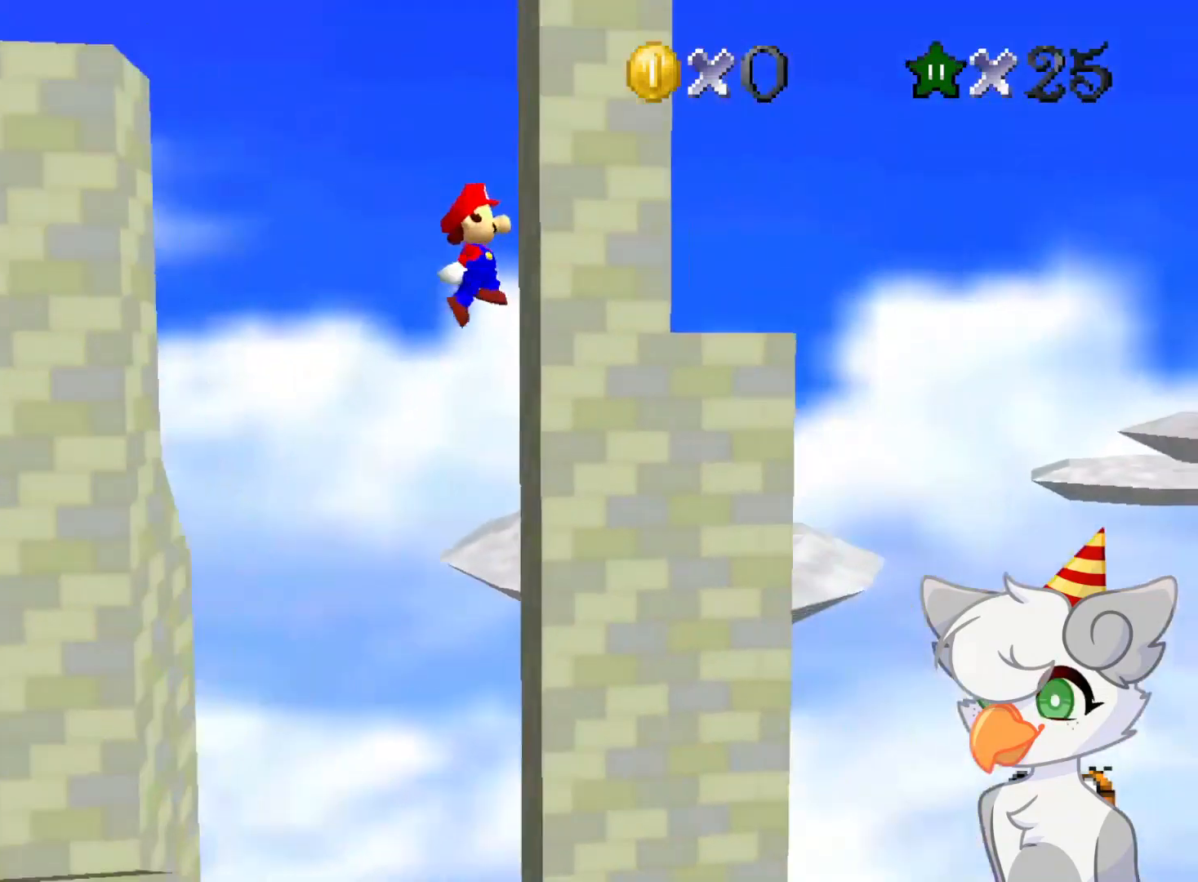
{"buttons": ["A"], "left_stick": "right", "events": [[41, "left_stick", "center"], [104, "A", "down"], [104, "left_stick", "left"], [312, "left_stick", "center"], [375, "left_stick", "right"]]}
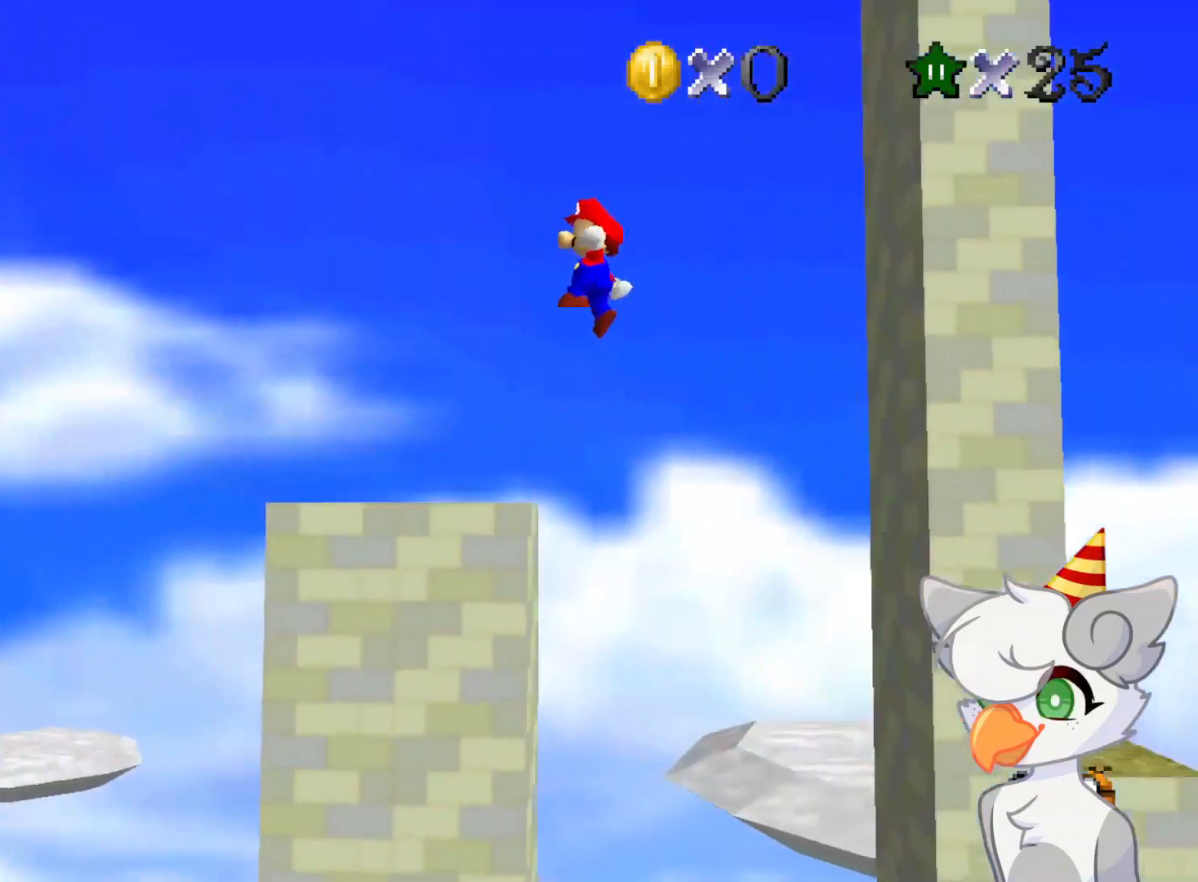
{"buttons": [], "left_stick": "center", "events": [[250, "A", "up"], [416, "left_stick", "center"]]}
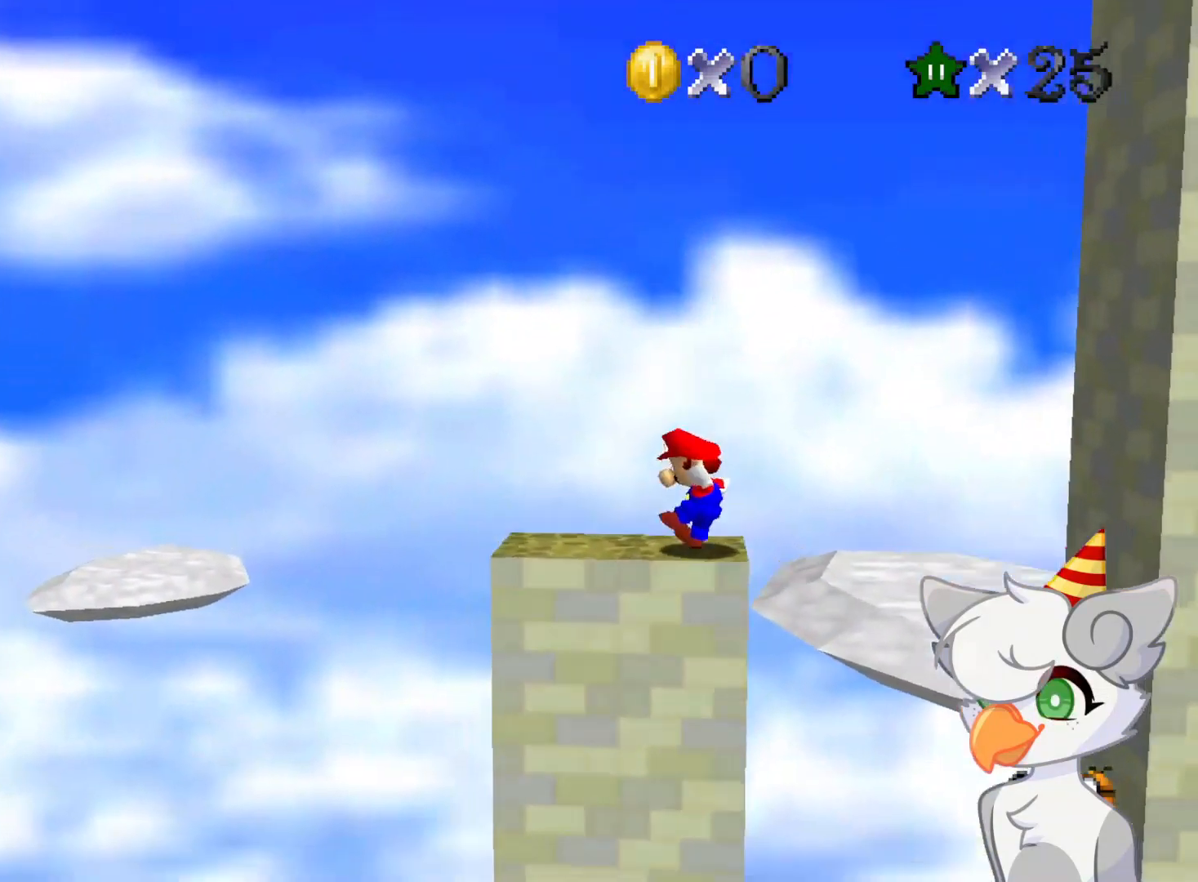
{"buttons": [], "left_stick": "center", "events": [[41, "C_RIGHT", "down"], [83, "C_DOWN", "down"], [104, "C_DOWN", "up"], [146, "C_RIGHT", "up"]]}
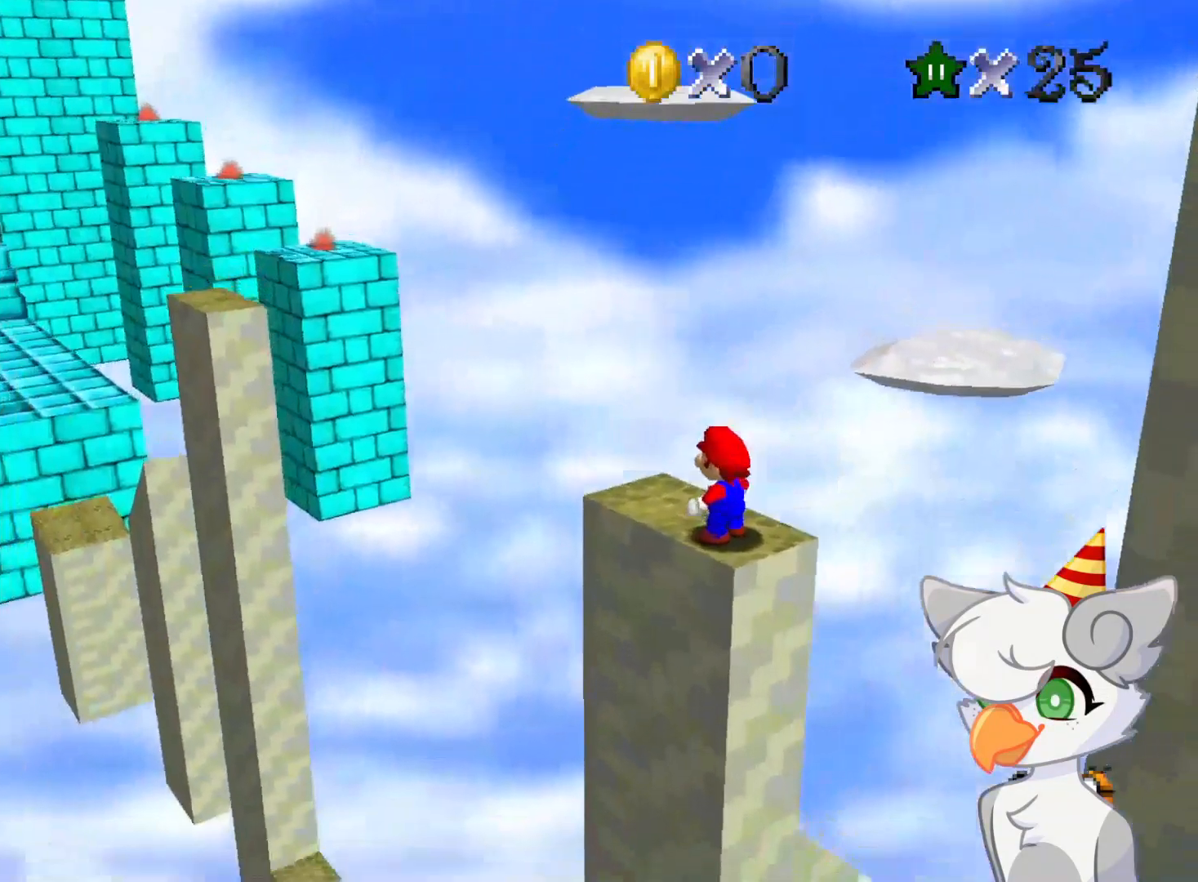
{"buttons": ["C_LEFT"], "left_stick": "center", "events": [[479, "C_LEFT", "down"]]}
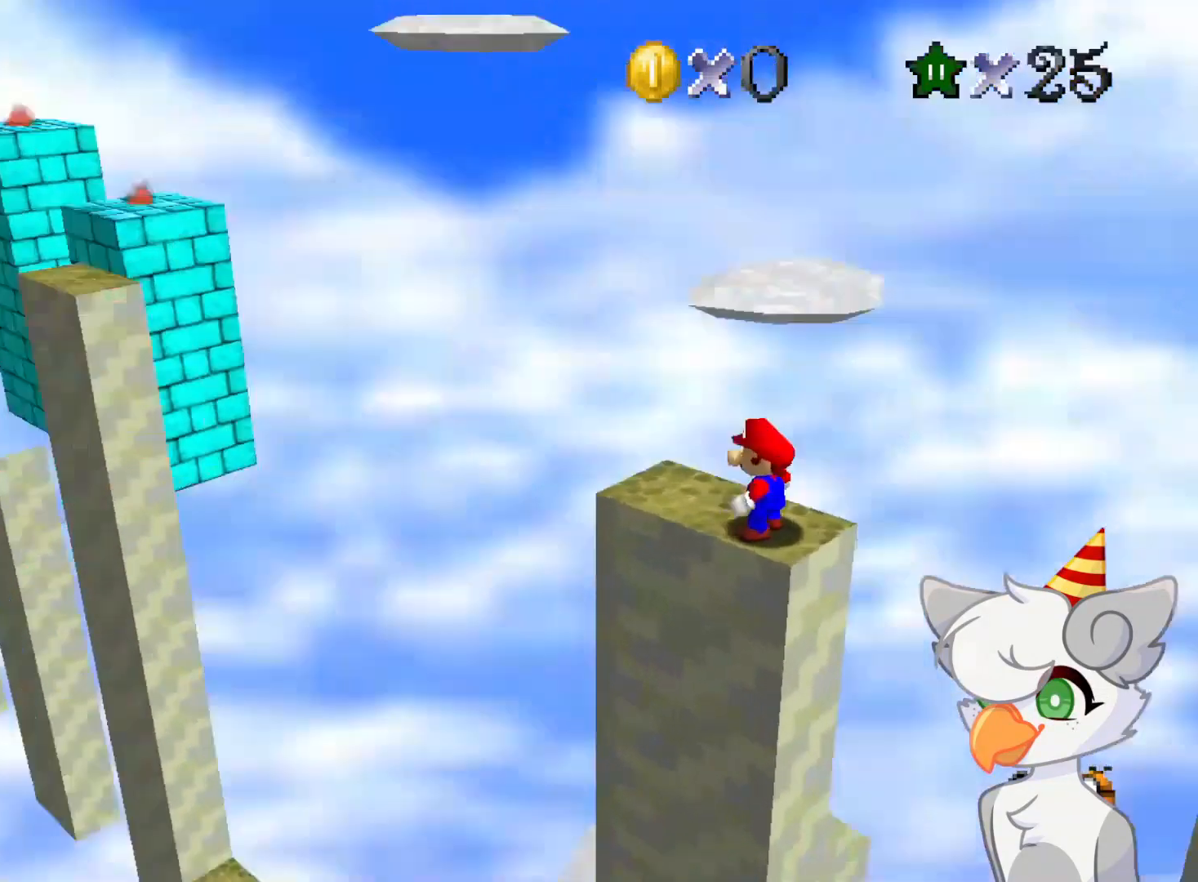
{"buttons": ["C_RIGHT"], "left_stick": "center", "events": [[41, "C_DOWN", "down"], [83, "C_DOWN", "up"], [104, "C_LEFT", "up"], [375, "C_RIGHT", "down"]]}
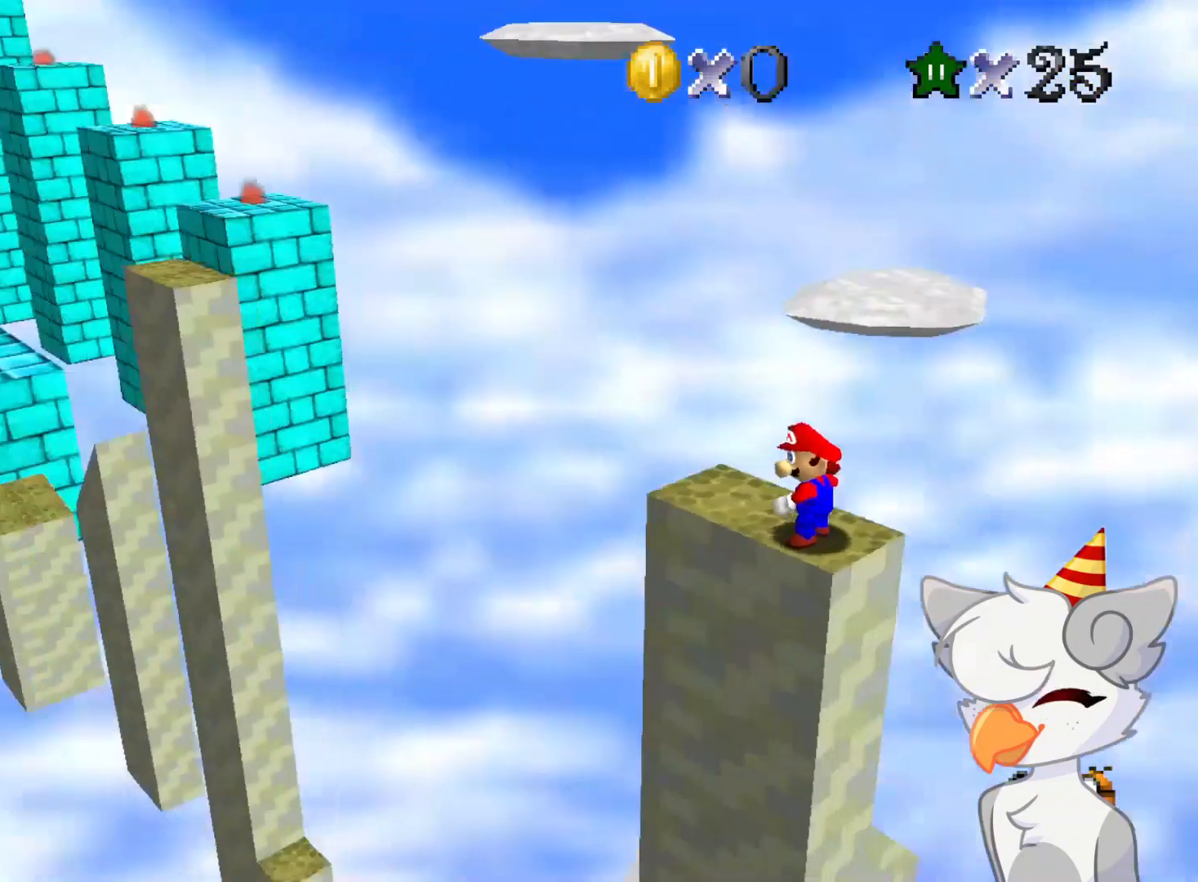
{"buttons": [], "left_stick": "center", "events": [[21, "C_RIGHT", "up"]]}
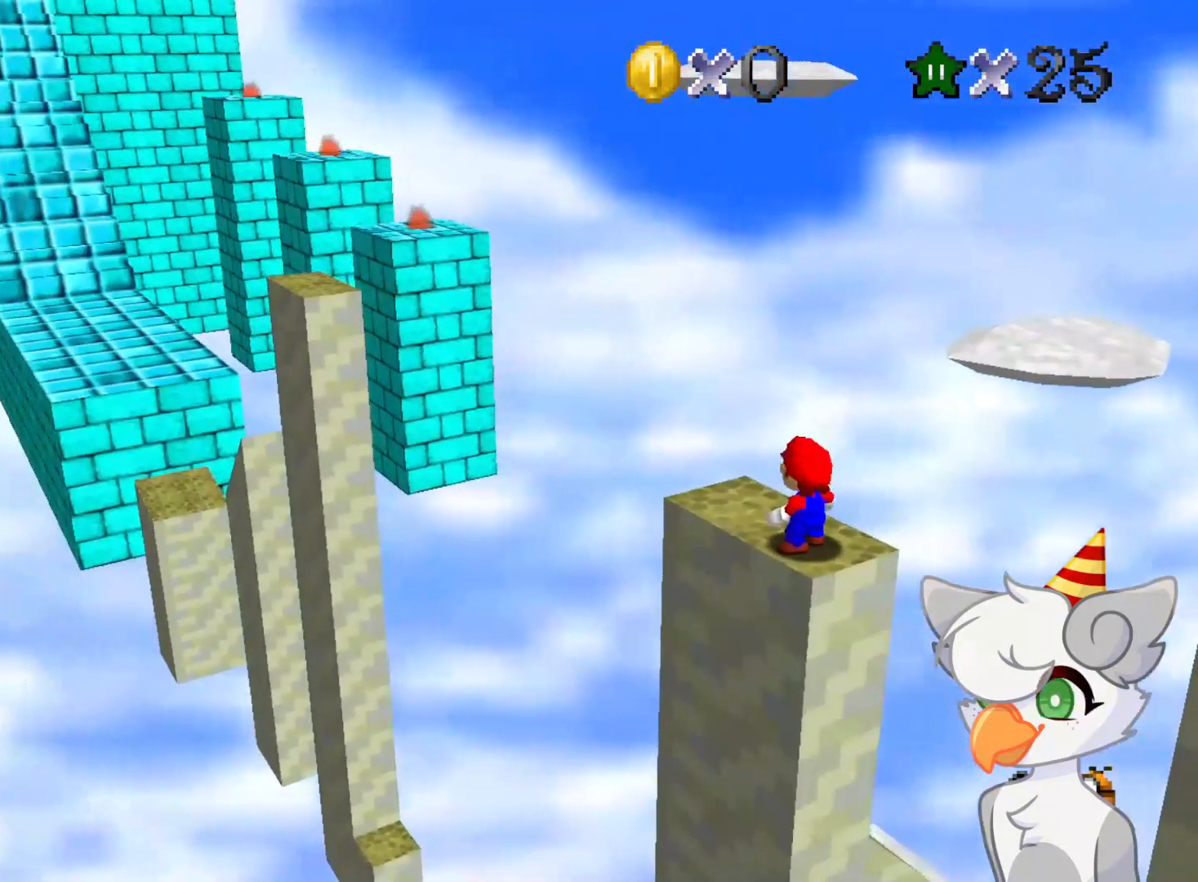
{"buttons": [], "left_stick": "center", "events": [[187, "C_LEFT", "down"], [250, "C_DOWN", "down"], [312, "C_DOWN", "up"], [354, "C_LEFT", "up"]]}
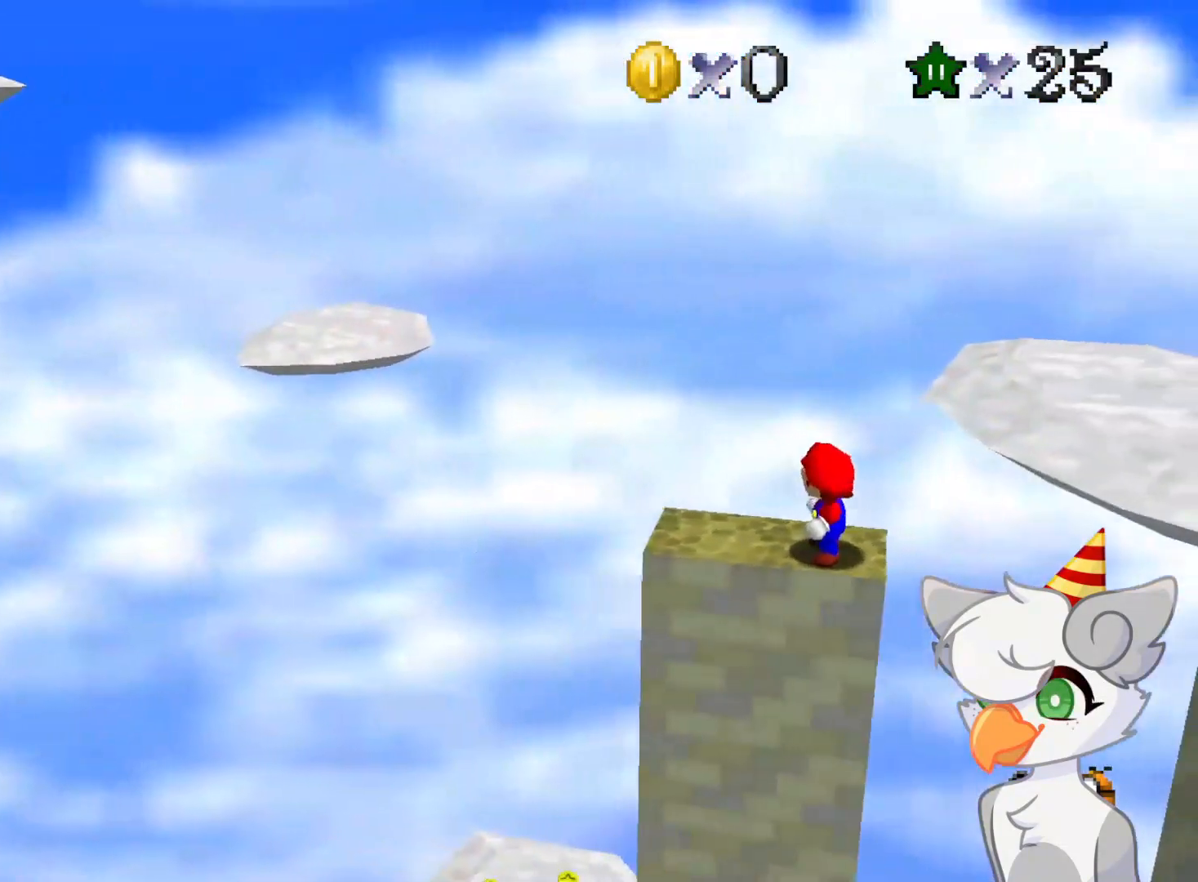
{"buttons": [], "left_stick": "center", "events": [[271, "A", "down"], [354, "A", "up"], [375, "left_stick", "down"], [479, "left_stick", "center"]]}
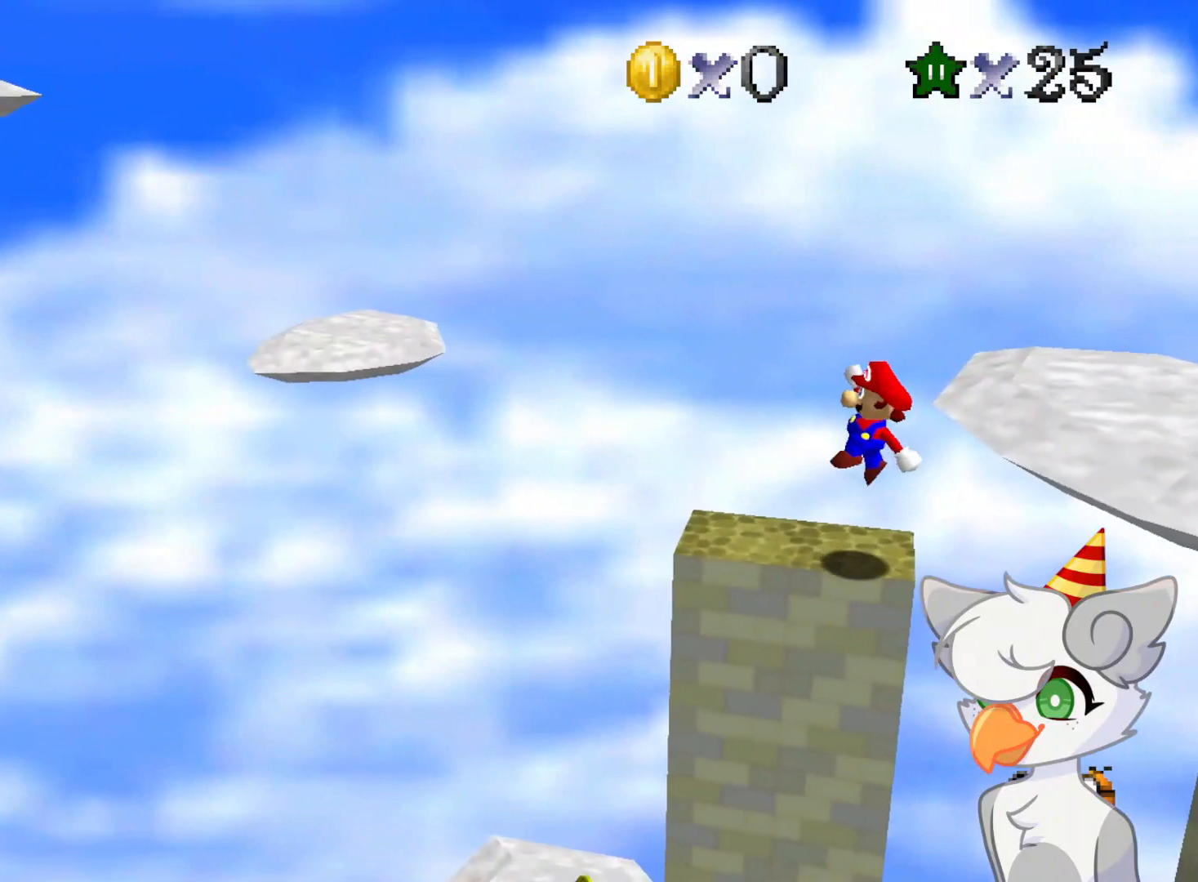
{"buttons": [], "left_stick": "center", "events": []}
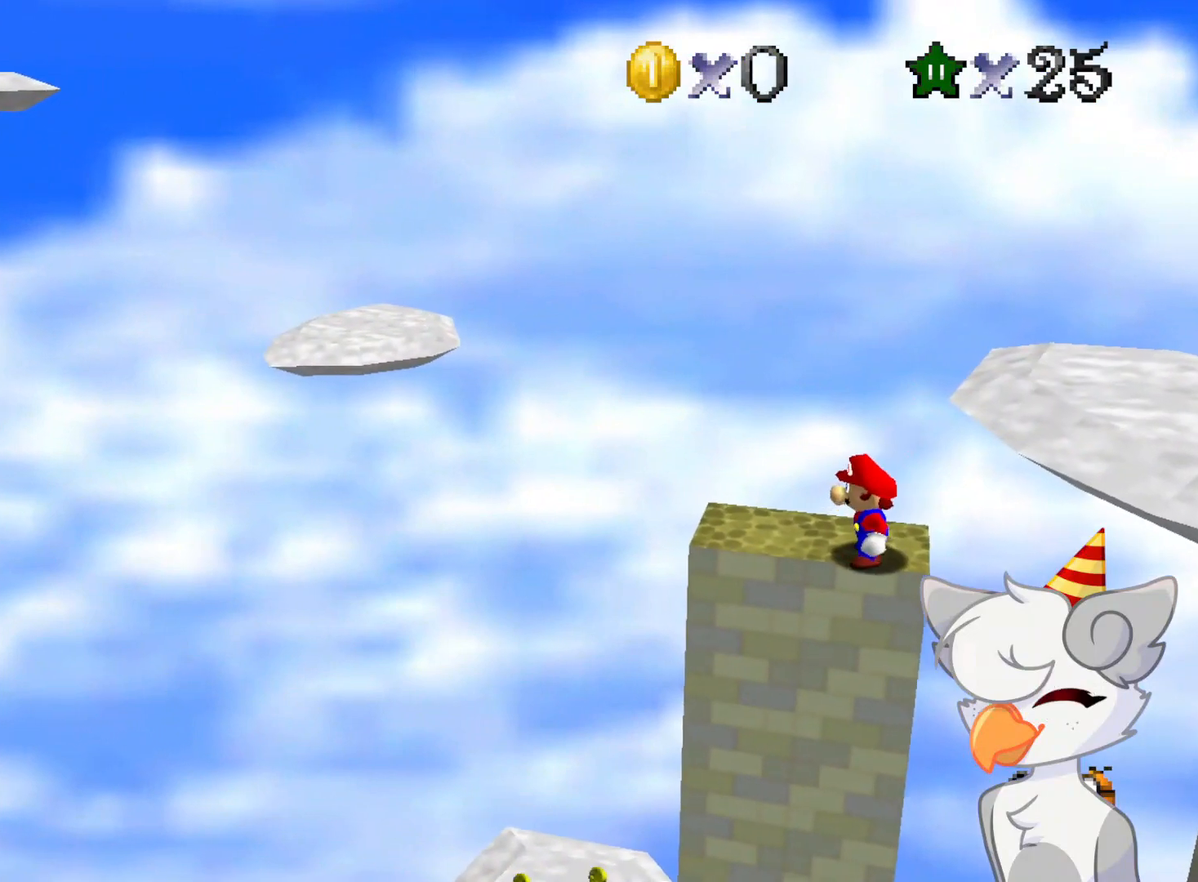
{"buttons": [], "left_stick": "left", "events": [[146, "B", "down"], [208, "B", "up"], [208, "left_stick", "left"]]}
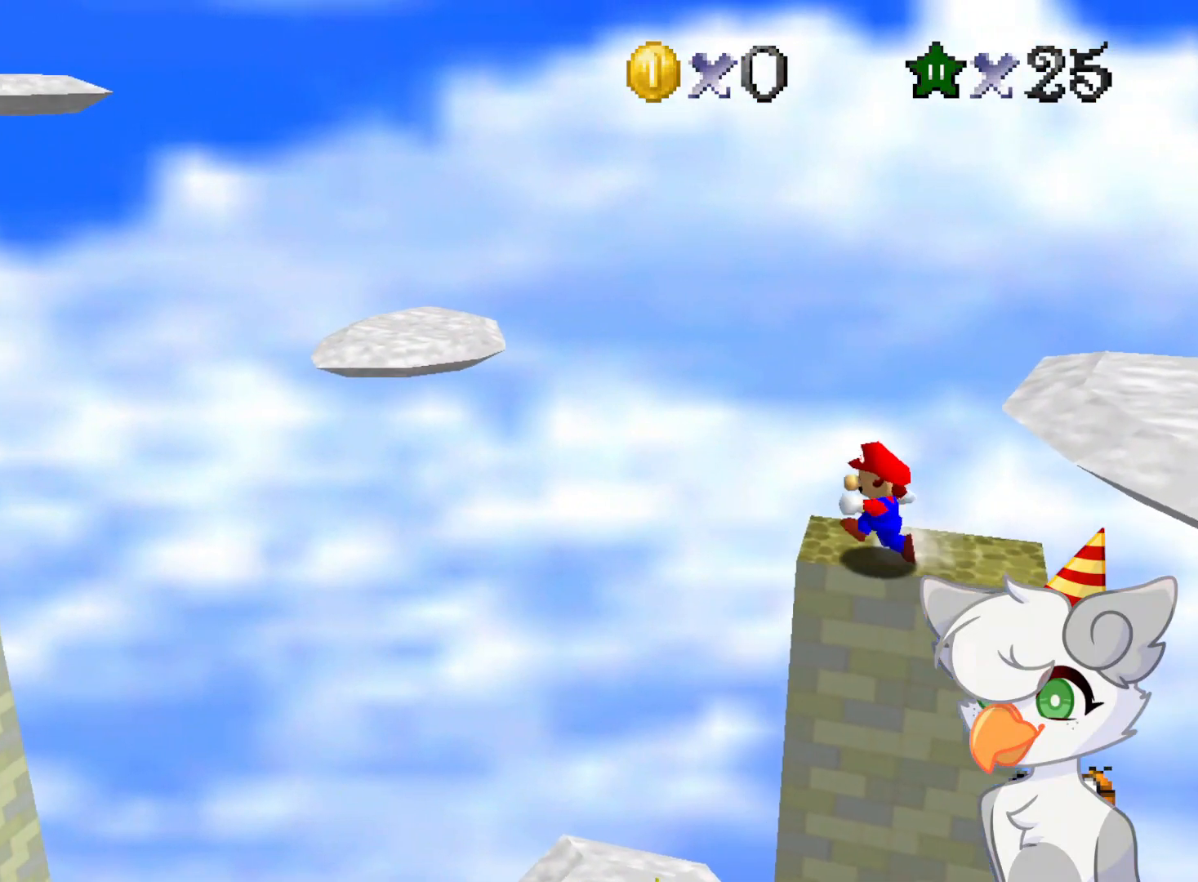
{"buttons": ["A", "Z"], "left_stick": "left", "events": [[41, "Z", "down"], [125, "A", "down"]]}
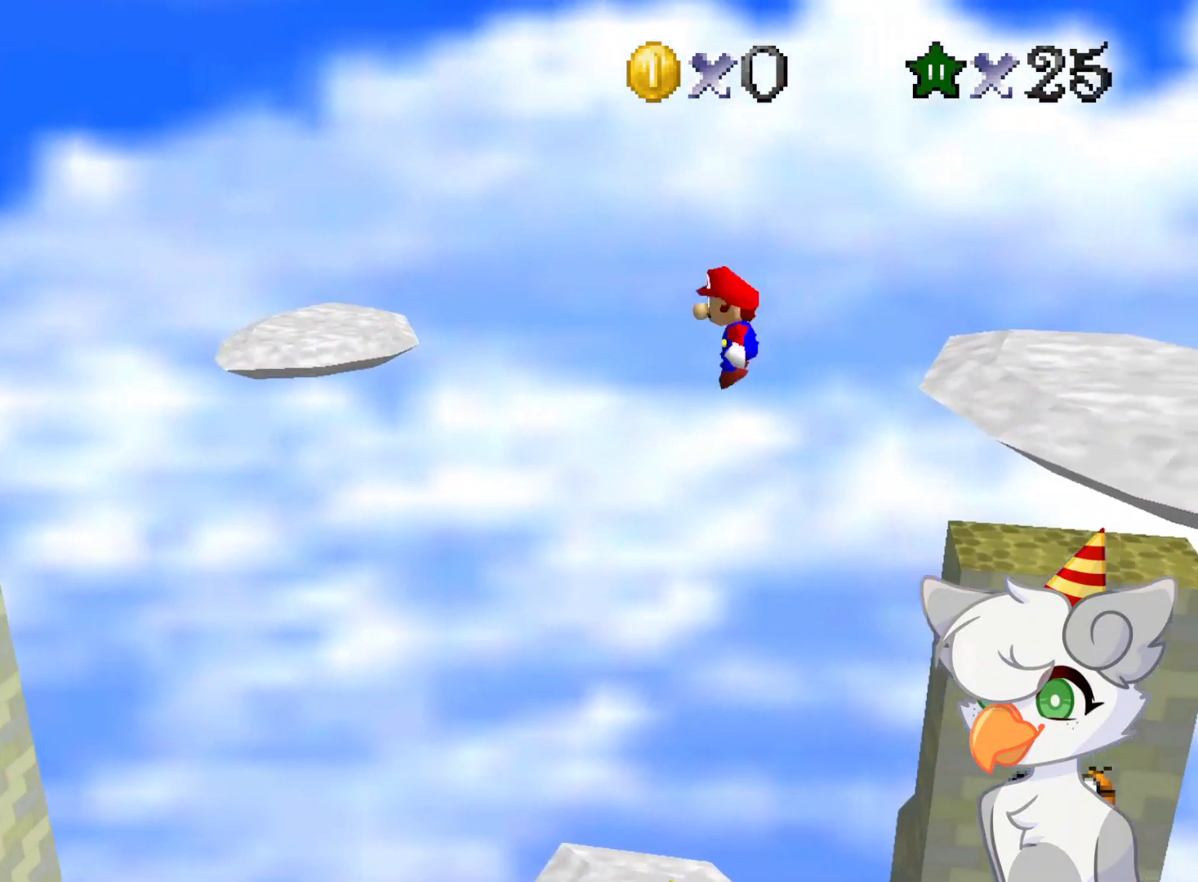
{"buttons": ["A", "Z"], "left_stick": "left", "events": []}
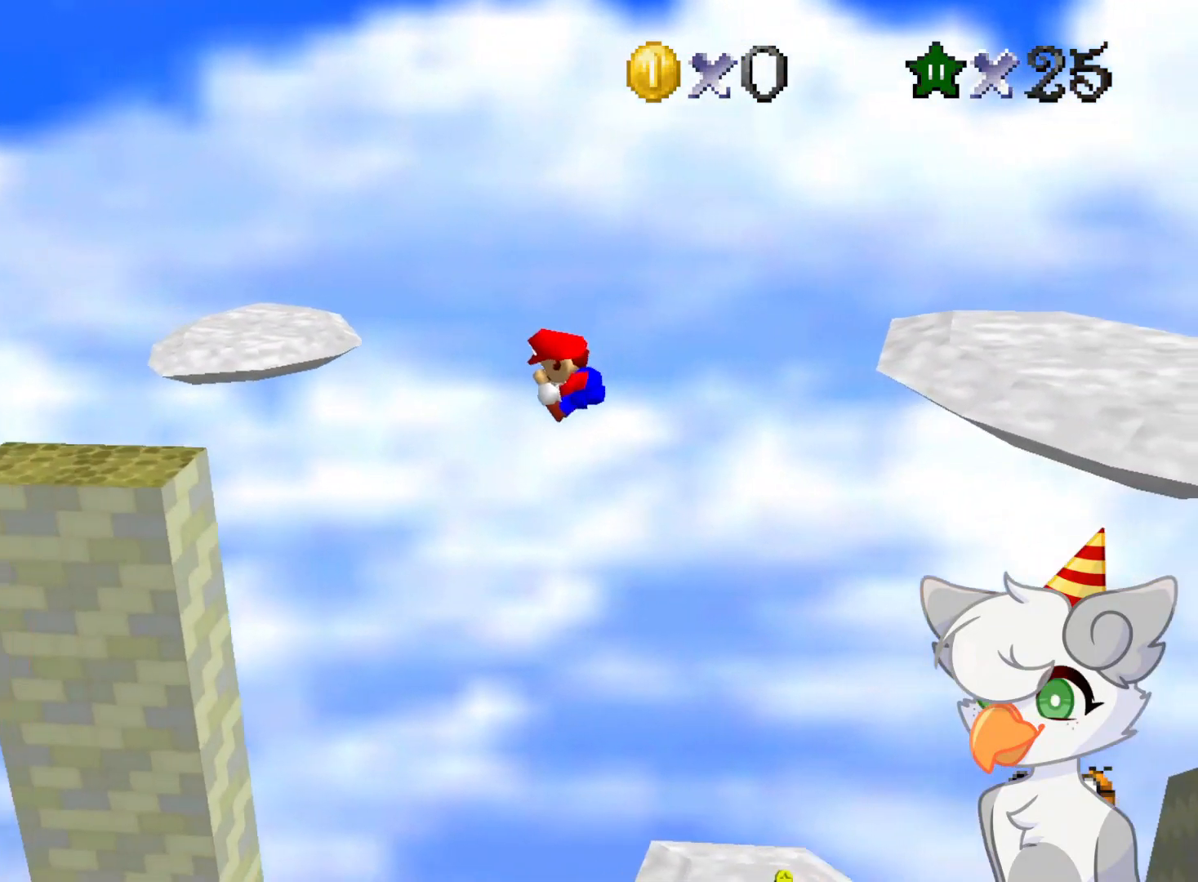
{"buttons": ["A", "Z"], "left_stick": "left", "events": [[62, "left_stick", "down"], [416, "left_stick", "left"]]}
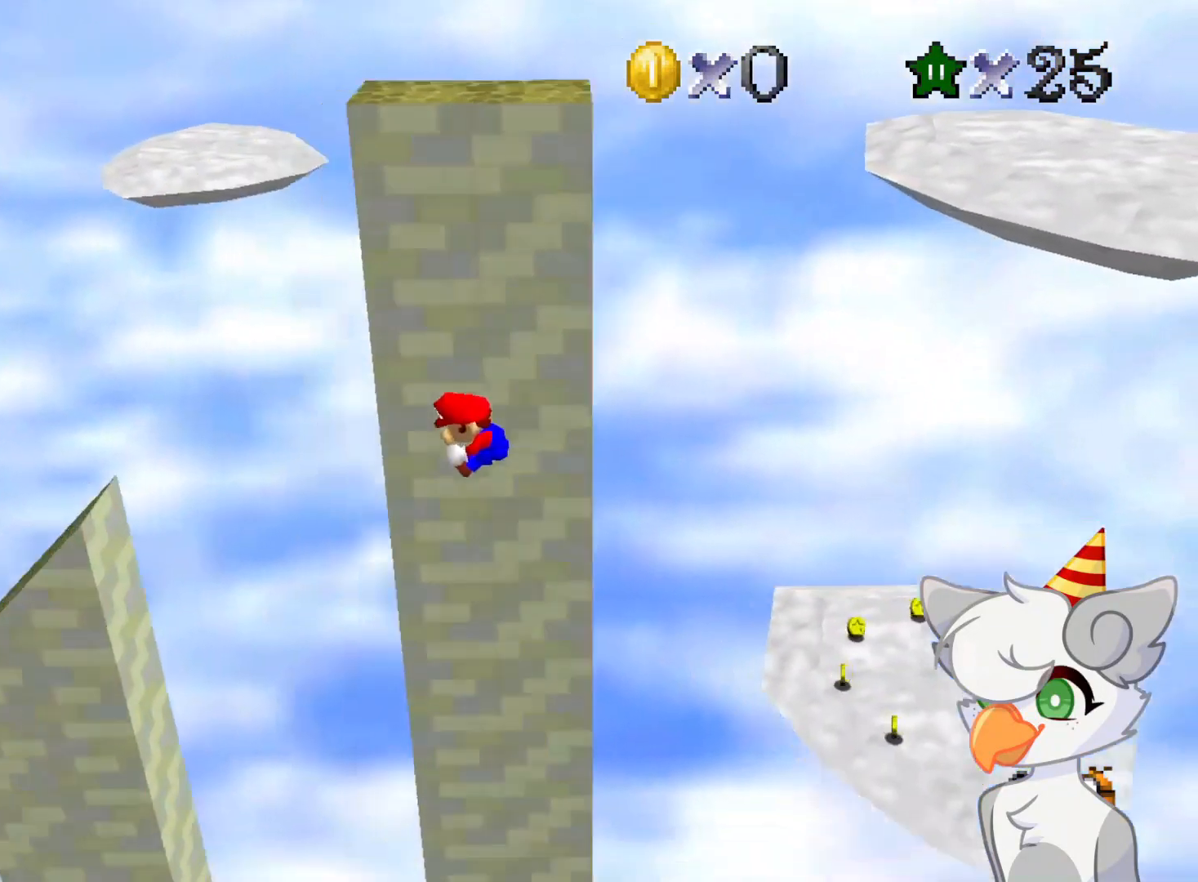
{"buttons": [], "left_stick": "up-left", "events": [[62, "left_stick", "up-left"], [416, "A", "up"], [458, "Z", "up"]]}
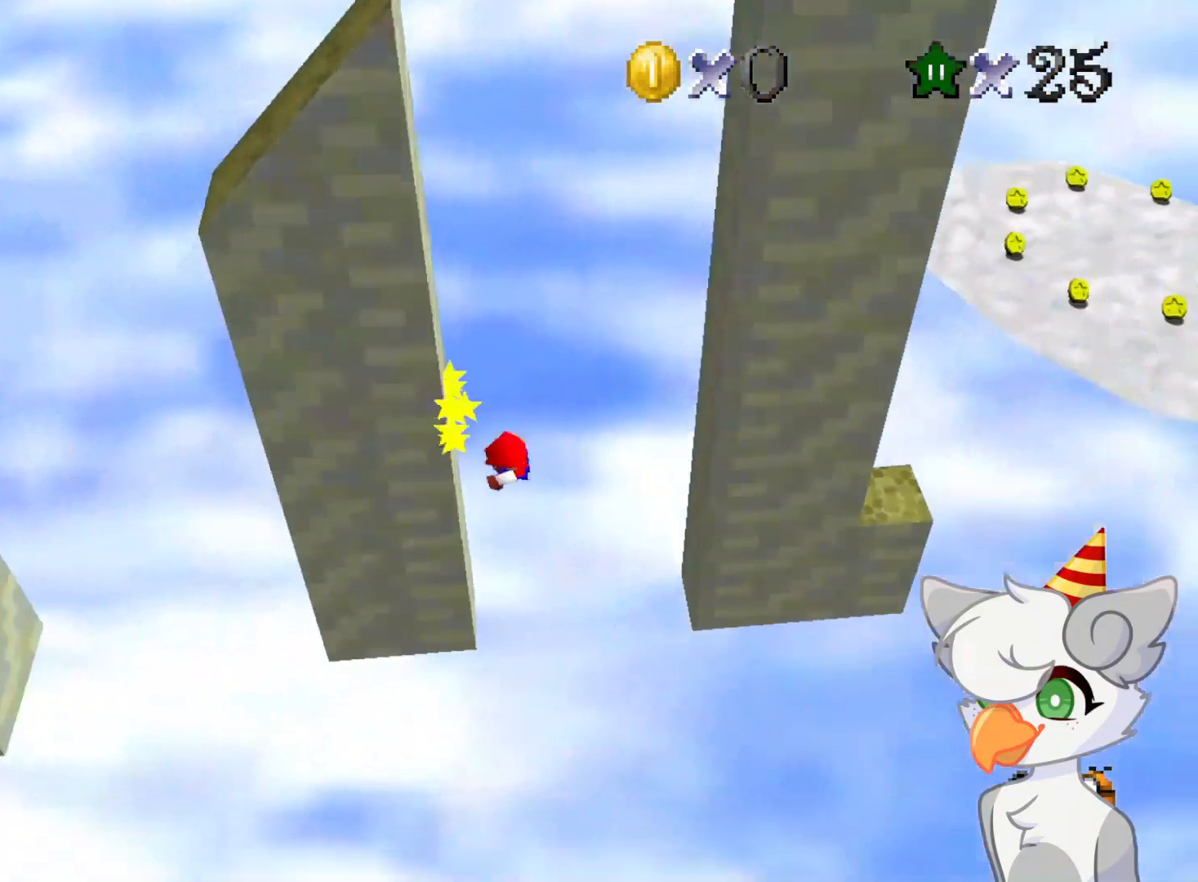
{"buttons": ["A"], "left_stick": "center", "events": [[21, "A", "down"], [21, "left_stick", "up-right"], [396, "A", "up"], [437, "left_stick", "center"], [458, "A", "down"]]}
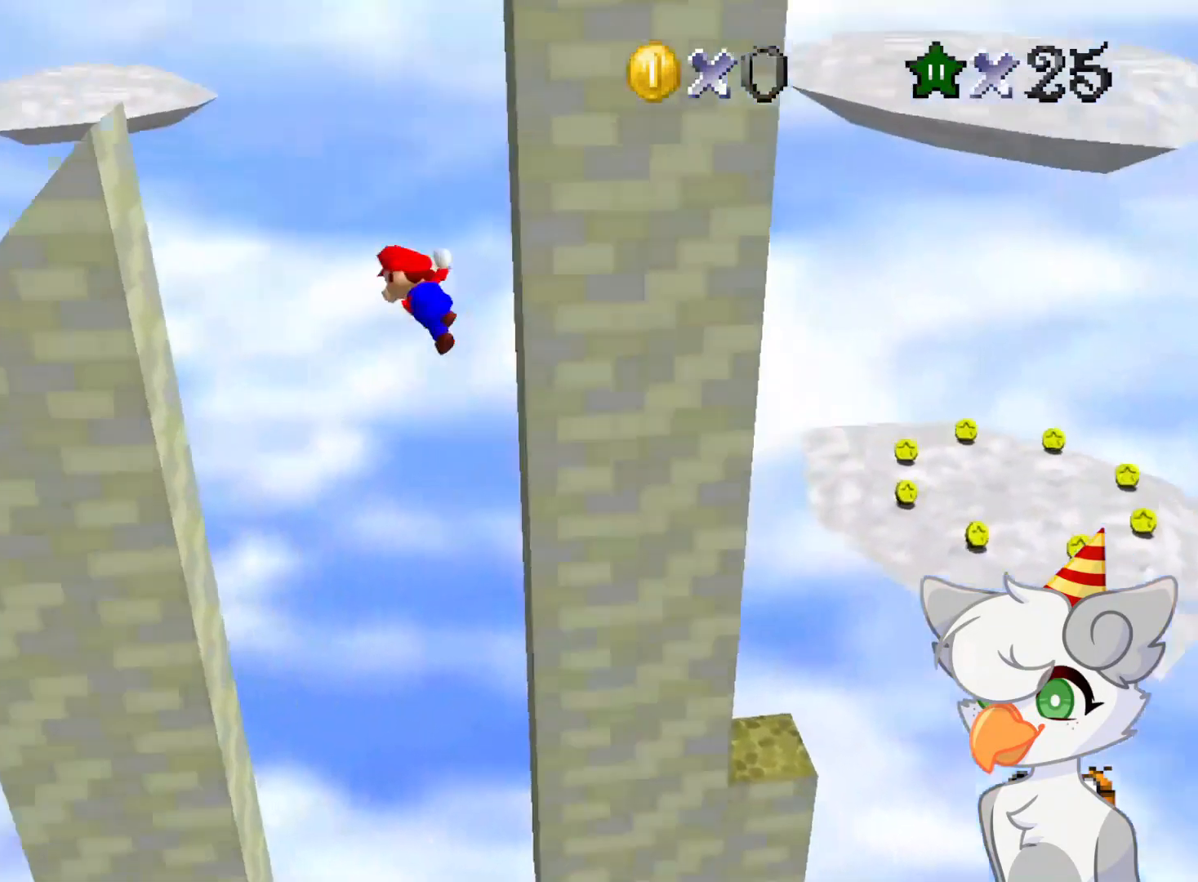
{"buttons": [], "left_stick": "left", "events": [[21, "left_stick", "left"], [166, "left_stick", "center"], [333, "left_stick", "left"], [500, "A", "up"]]}
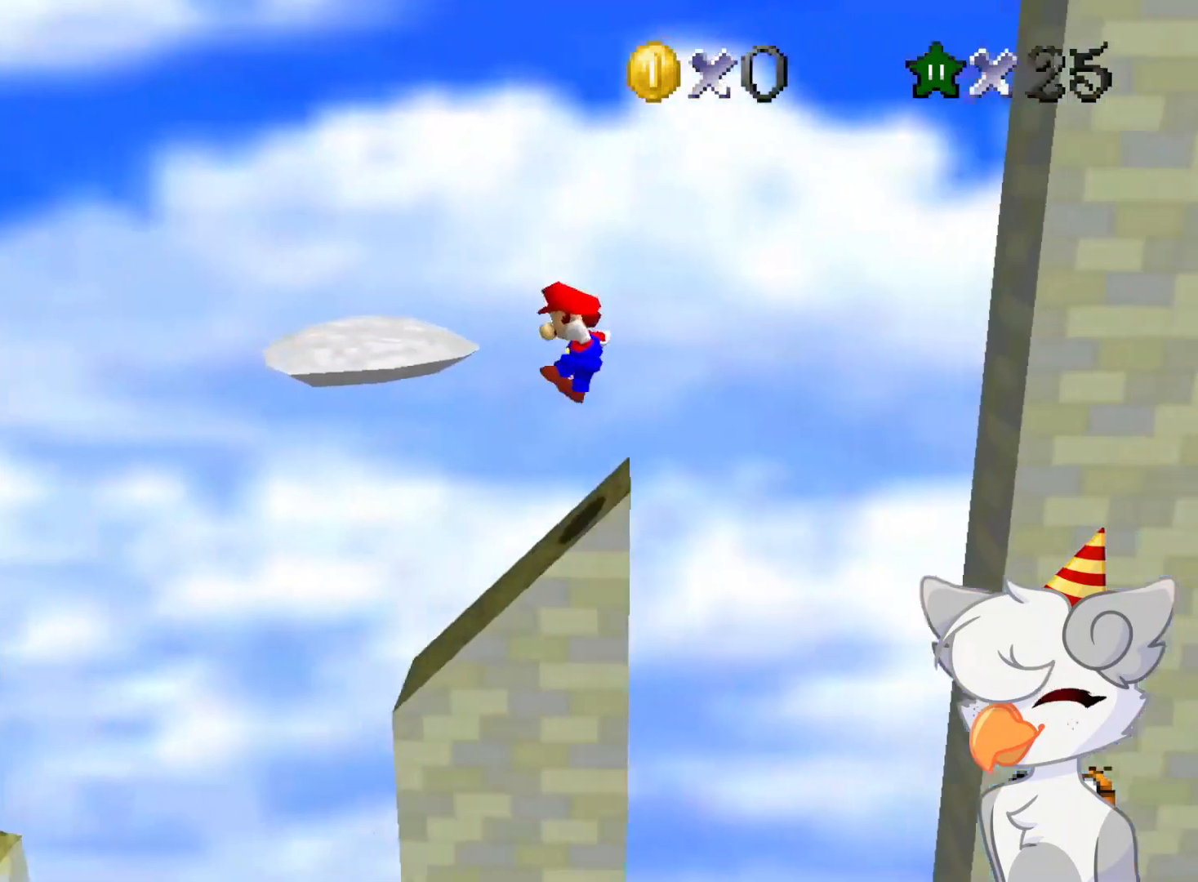
{"buttons": [], "left_stick": "center", "events": [[21, "left_stick", "center"], [62, "Z", "down"], [208, "Z", "up"]]}
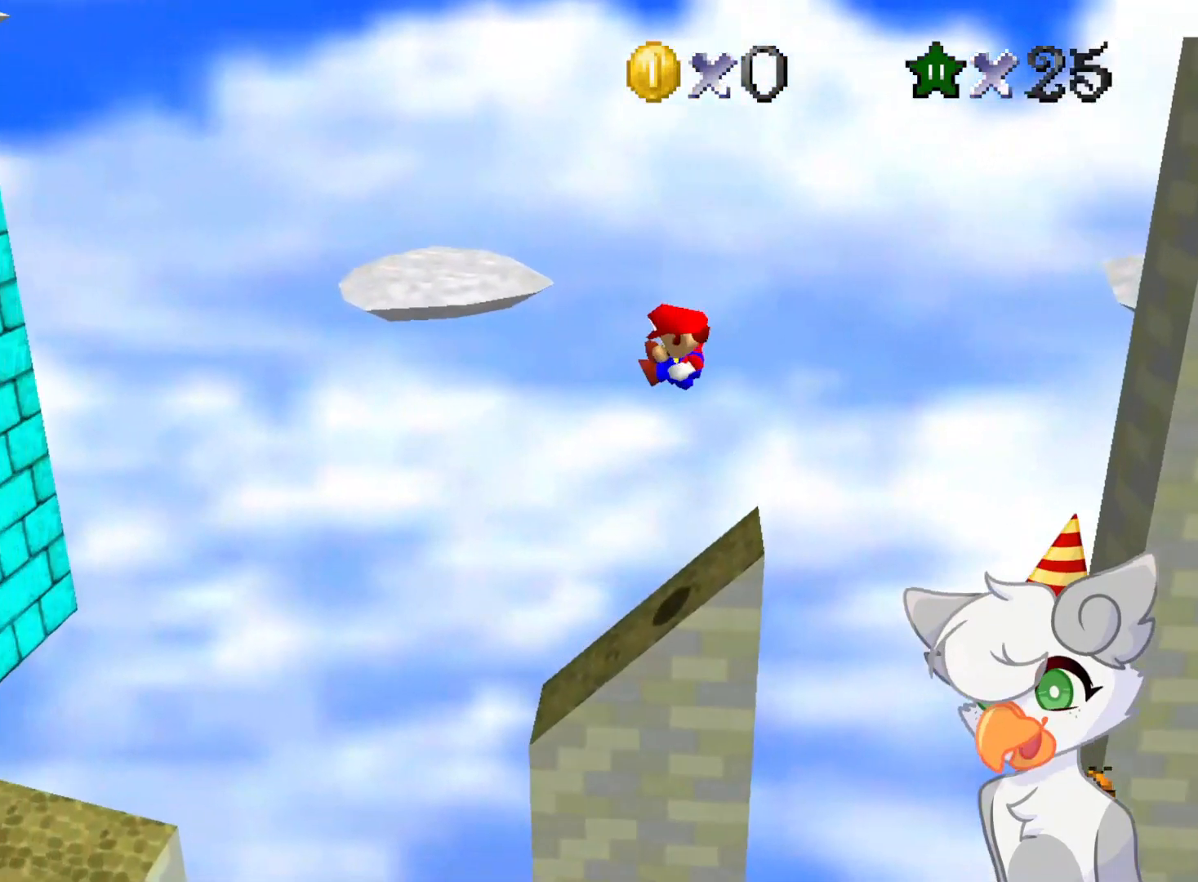
{"buttons": ["A"], "left_stick": "left", "events": [[291, "left_stick", "left"], [500, "A", "down"]]}
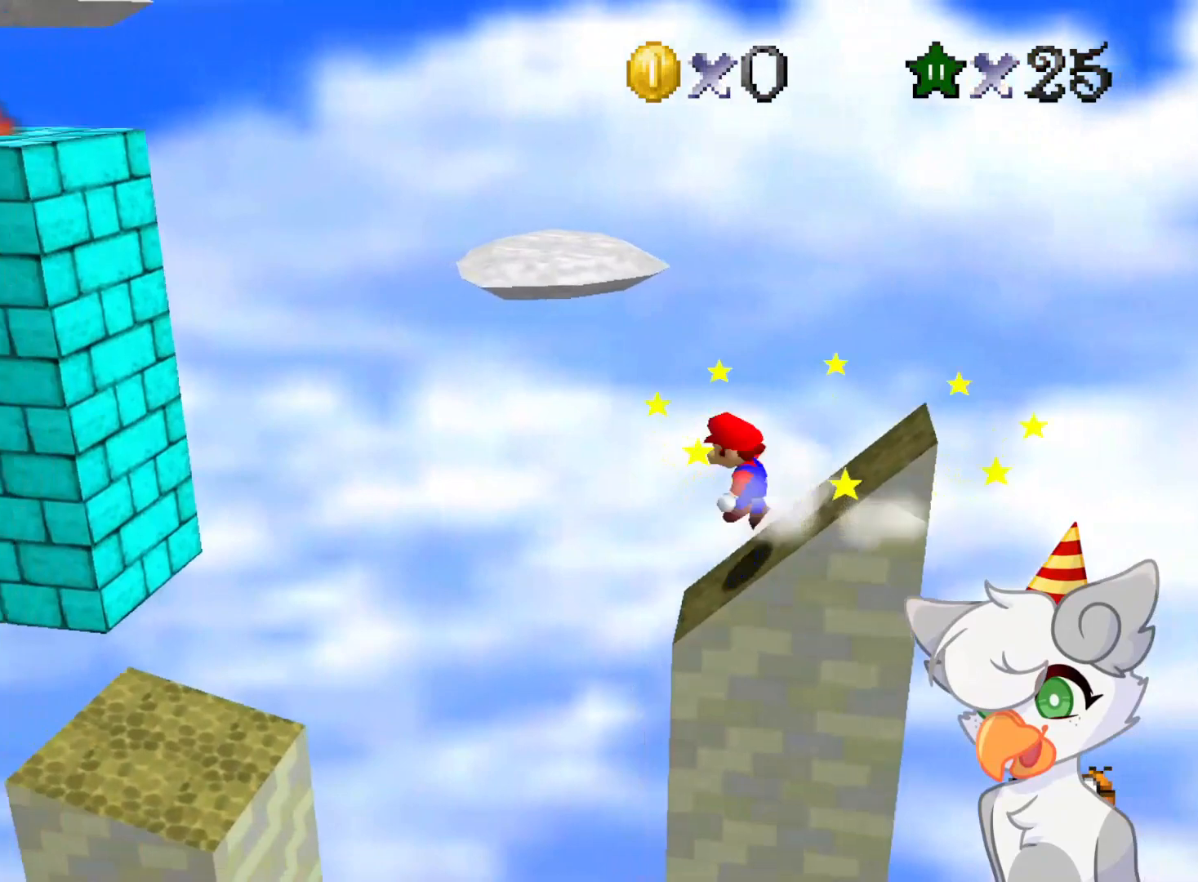
{"buttons": [], "left_stick": "left", "events": [[229, "A", "up"]]}
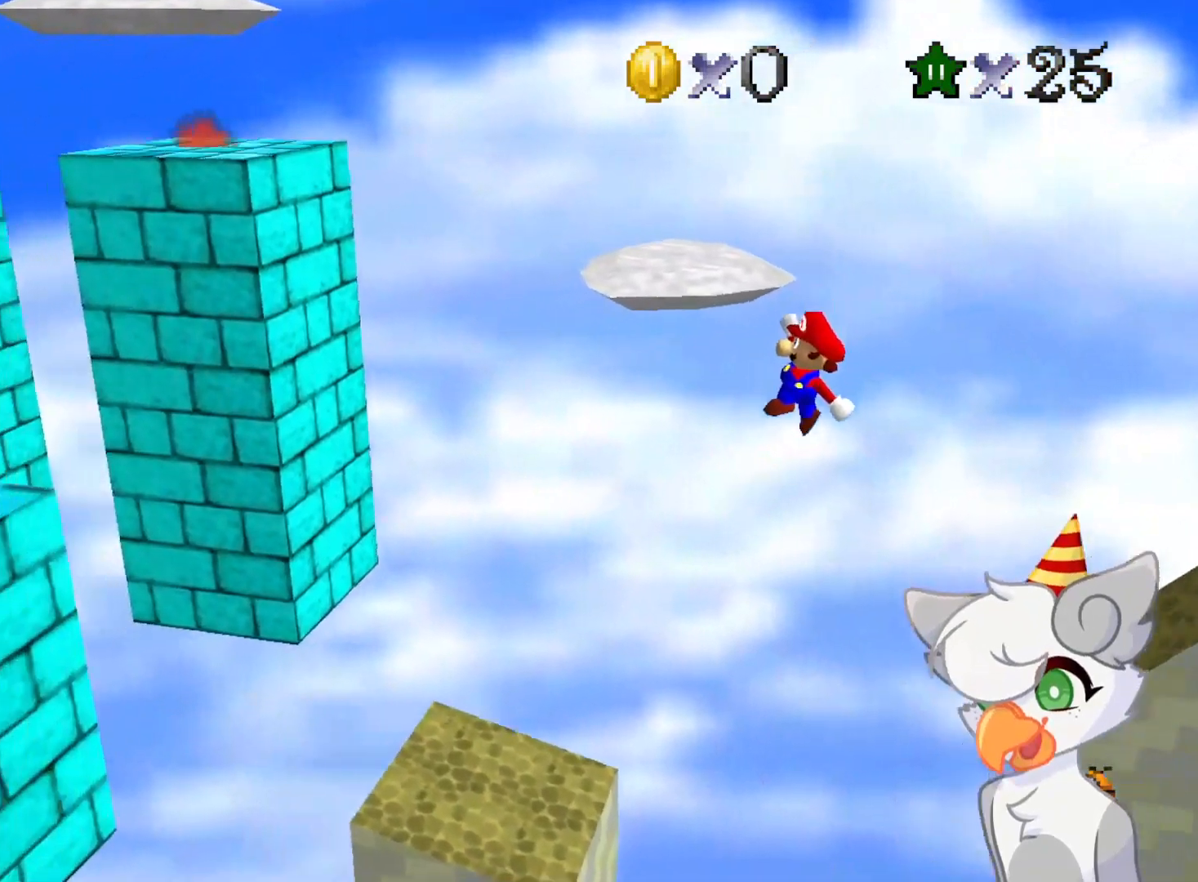
{"buttons": [], "left_stick": "left", "events": []}
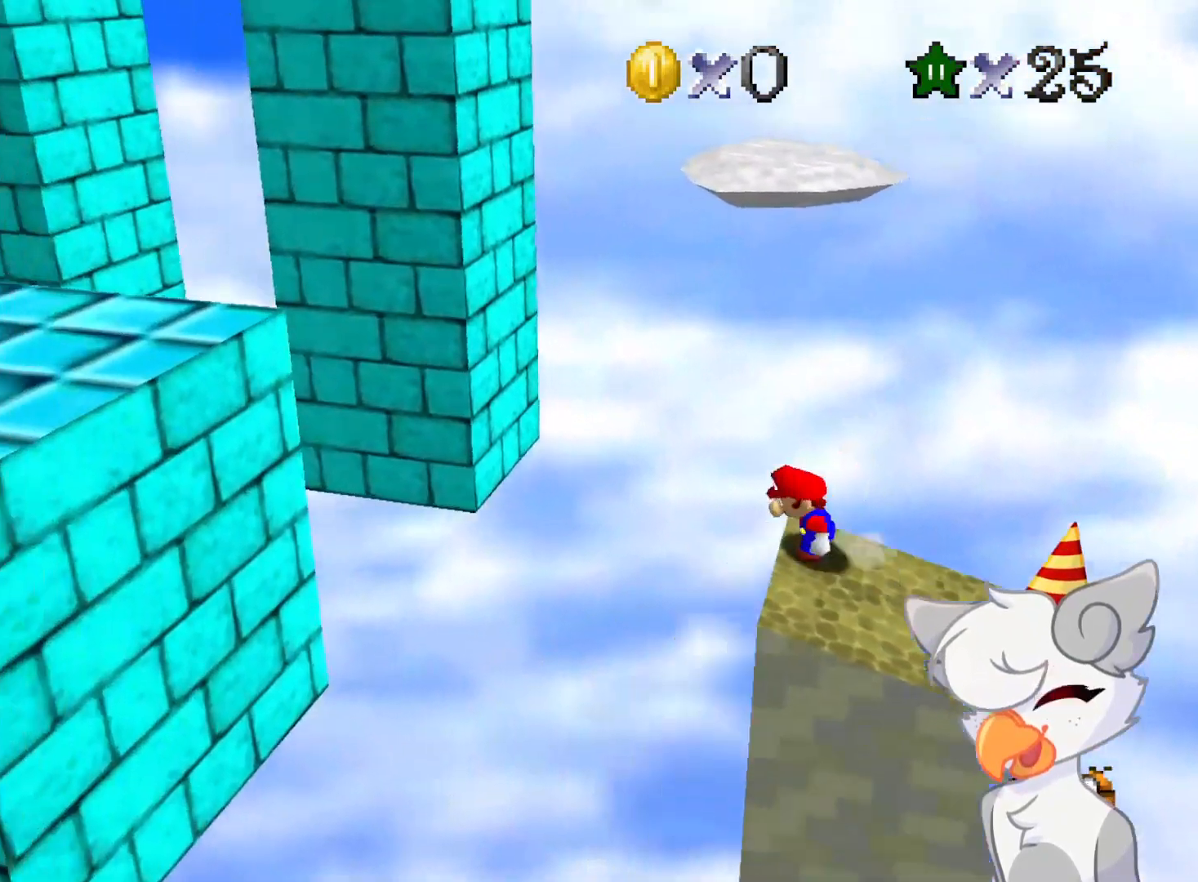
{"buttons": ["A"], "left_stick": "left", "events": [[41, "A", "down"]]}
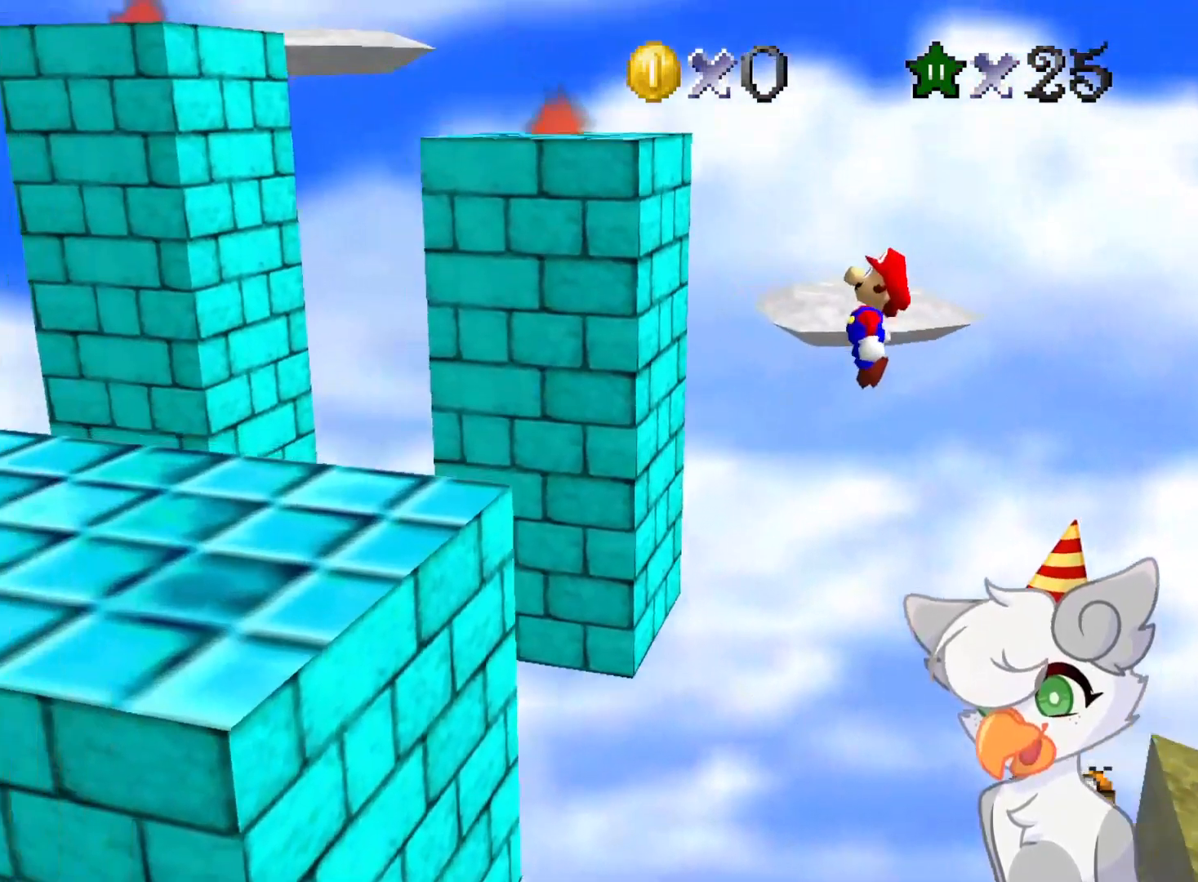
{"buttons": ["A"], "left_stick": "left", "events": [[166, "left_stick", "right"], [333, "left_stick", "left"], [354, "B", "down"], [500, "B", "up"]]}
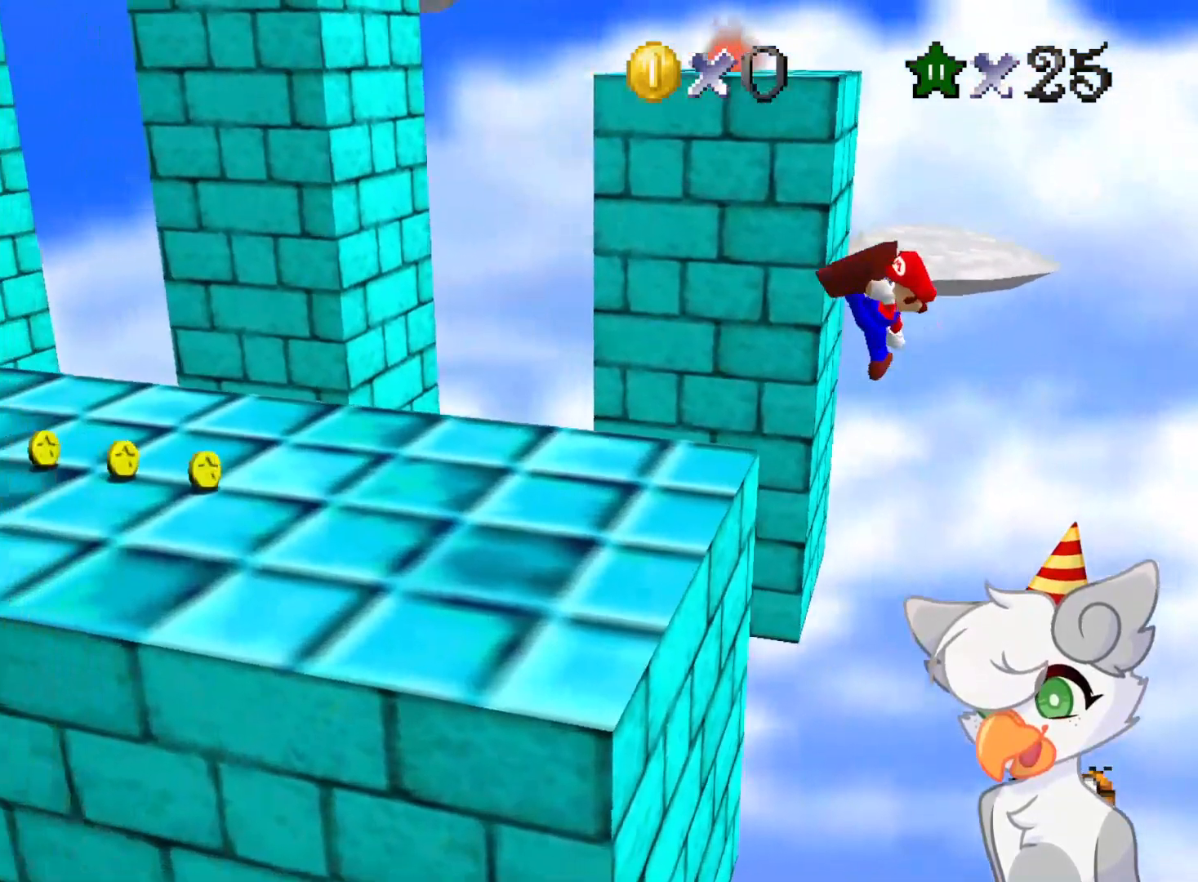
{"buttons": ["A"], "left_stick": "up-left", "events": [[104, "A", "up"], [271, "C_RIGHT", "down"], [354, "C_RIGHT", "up"], [354, "left_stick", "up-left"], [500, "A", "down"]]}
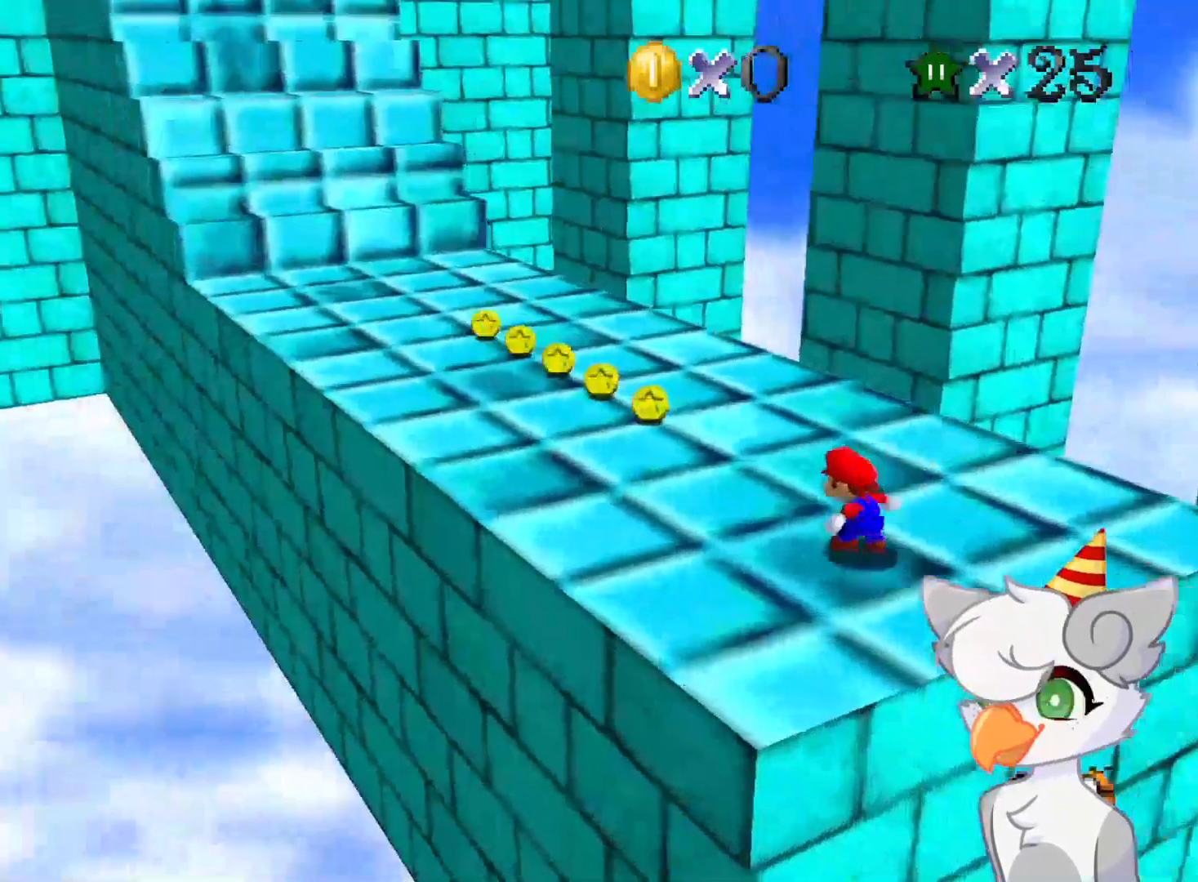
{"buttons": [], "left_stick": "up-left", "events": [[312, "A", "up"], [437, "B", "down"], [500, "B", "up"]]}
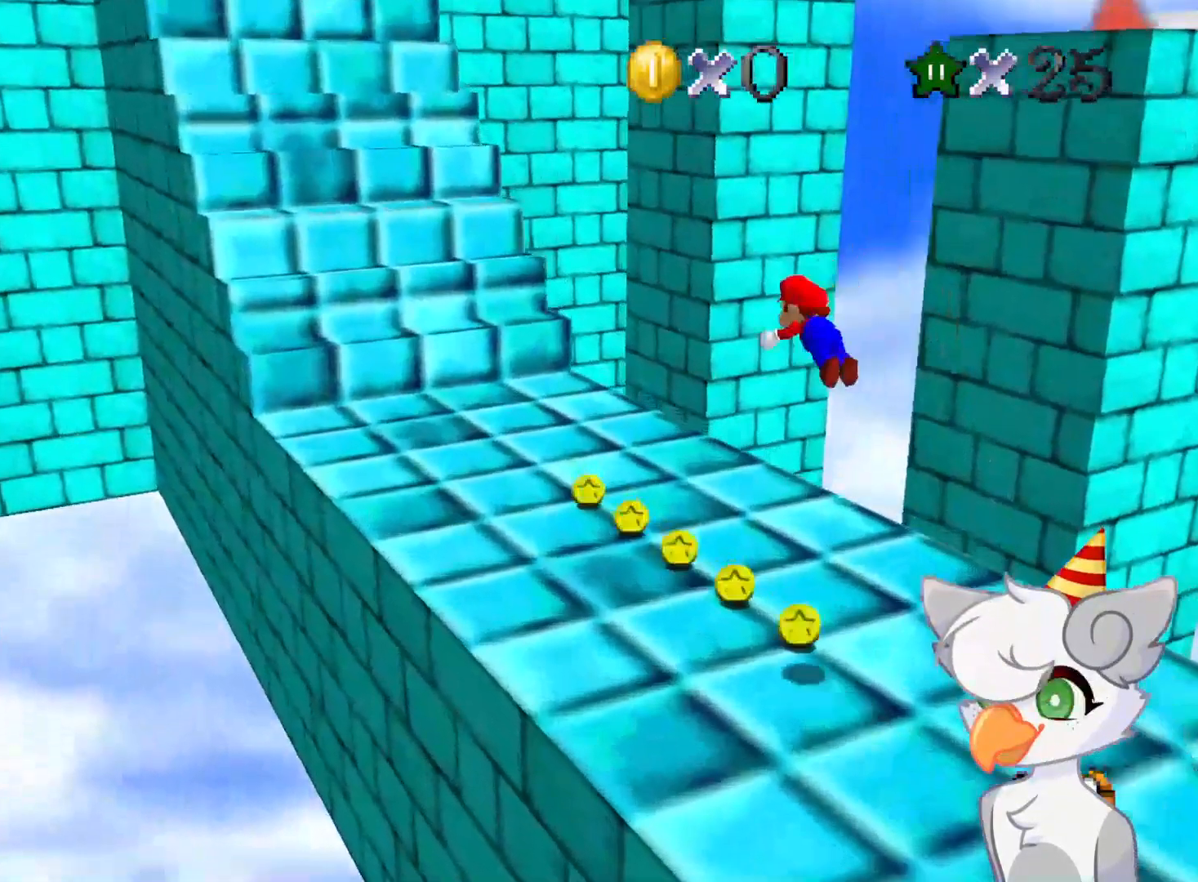
{"buttons": [], "left_stick": "up-left", "events": [[437, "B", "down"], [500, "B", "up"]]}
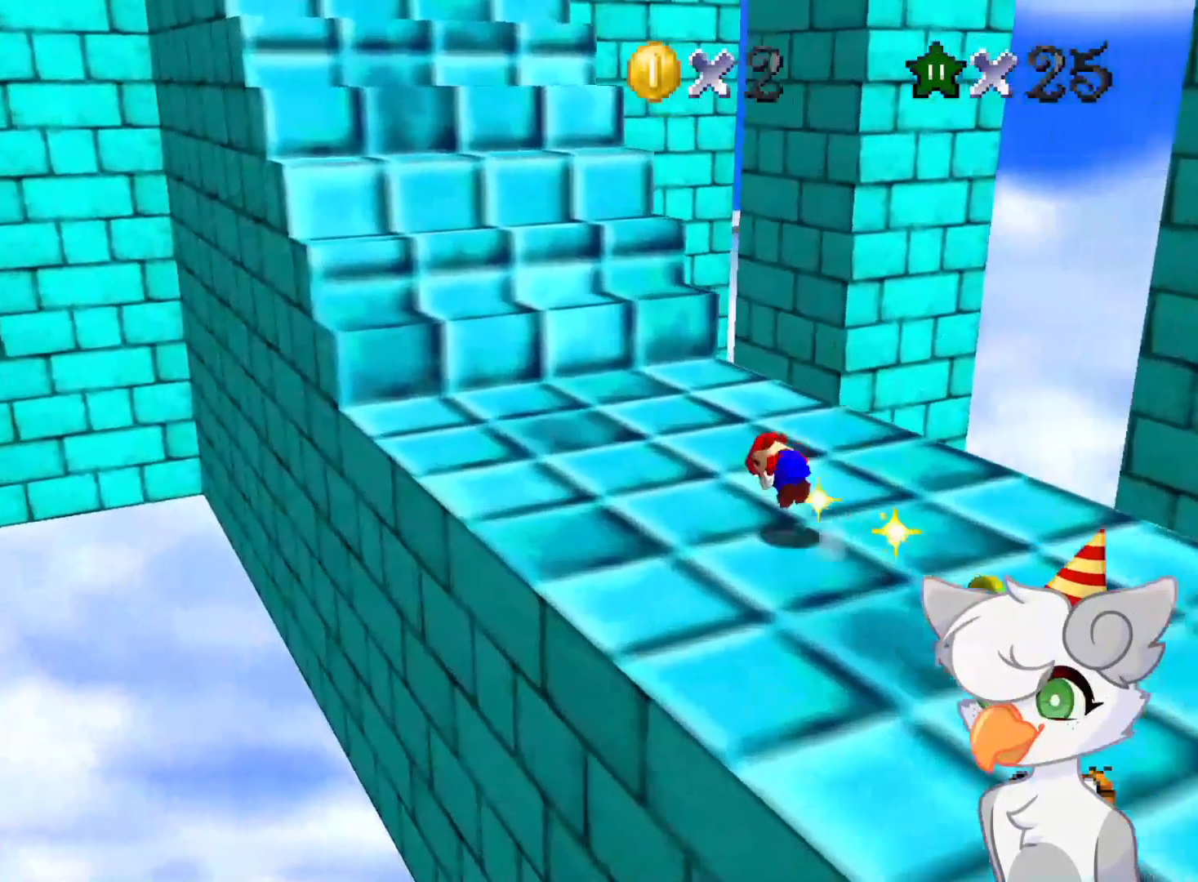
{"buttons": [], "left_stick": "up", "events": [[166, "C_DOWN", "down"], [166, "C_RIGHT", "down"], [187, "left_stick", "up"], [229, "C_DOWN", "up"], [229, "C_RIGHT", "up"]]}
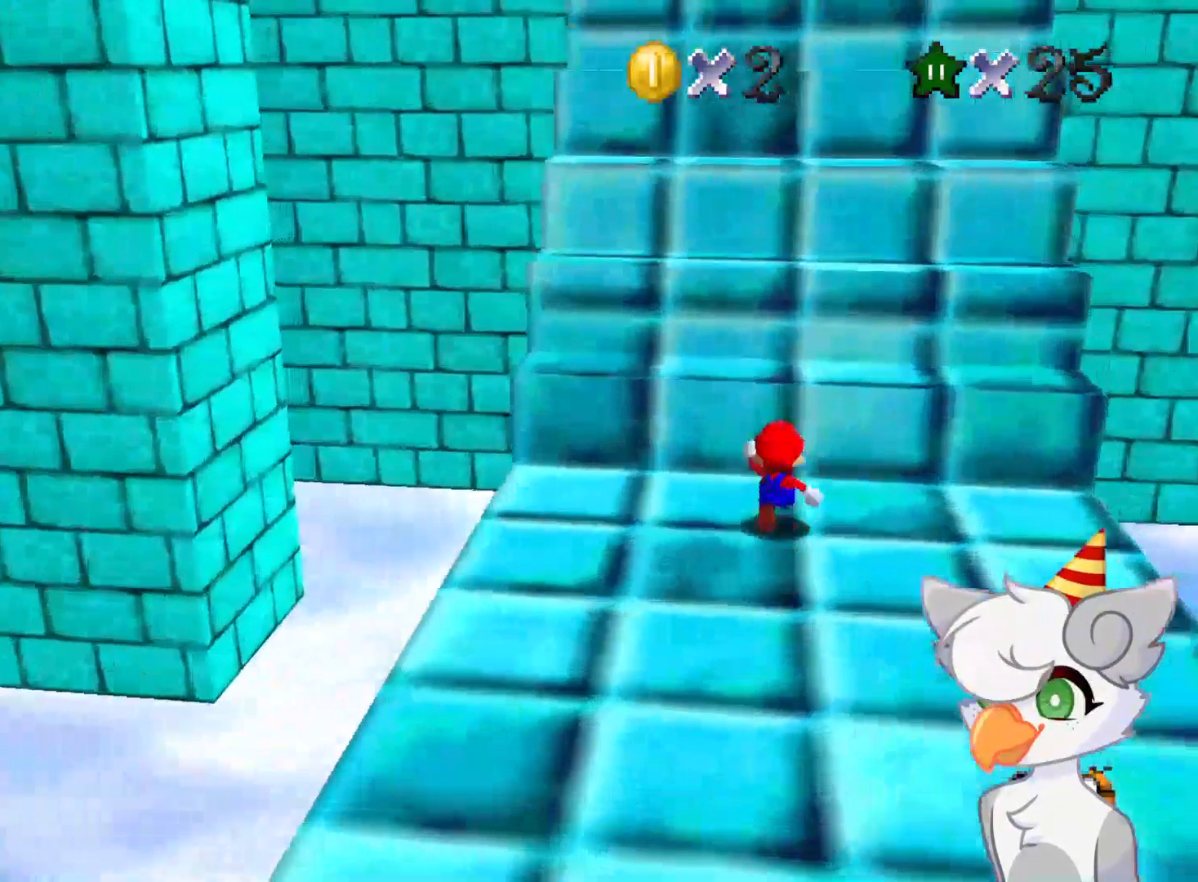
{"buttons": ["A"], "left_stick": "up", "events": [[271, "A", "down"]]}
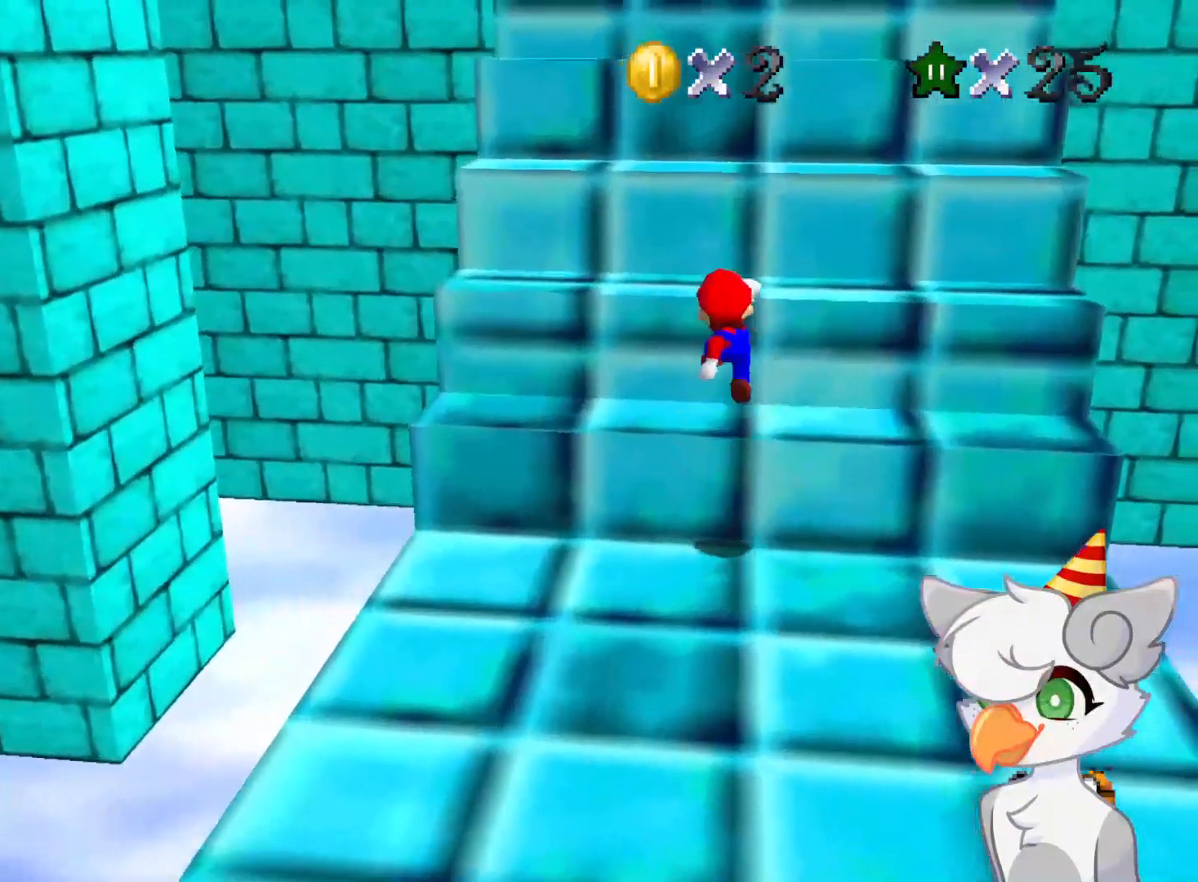
{"buttons": [], "left_stick": "up", "events": [[104, "B", "down"], [208, "A", "up"], [208, "B", "up"]]}